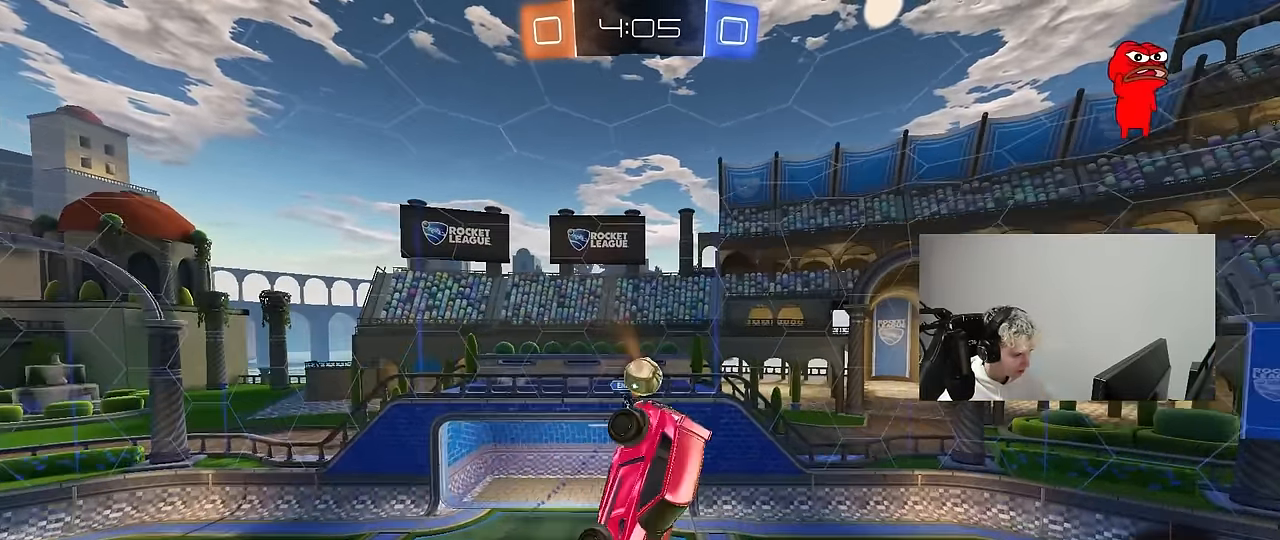
Gameplay with keyboard and mouse; each line is a JSON object with the keys and mouse buttons held at the frame after it. "events" lists presses ("down") and releases ("up") of "1", "2", "3", "4", "5", "a", "alt", "c", "caps_lock", "ctrl", "d", "e", "f", "g", "q", "r", "s", "shift", "space", "t", "tab", "v", "w", "x", "z", "mouse_left", "mouse_wheel" and "mouse_right" between this image and that frame as [ms after this image, input, new state], when the widget could be followed in between. "mouse_left", "mouse_wheel", "mouse_right" = the "left", "wheel", "right" buttons of the "mouse" list. No other keys are recorded. "wheel" means that the mouse wheel is clicked or scrolled. "mouse_move" is the direction in which the mouse moves at that frame (one of eight, or "still"), when it could be read.
{"keys": ["a", "s", "space"], "mouse": ["left"], "mouse_move": "still", "events": [[283, "a", "up"], [283, "q", "up"], [383, "space", "down"], [483, "a", "down"], [483, "mouse_left", "down"], [483, "s", "down"]]}
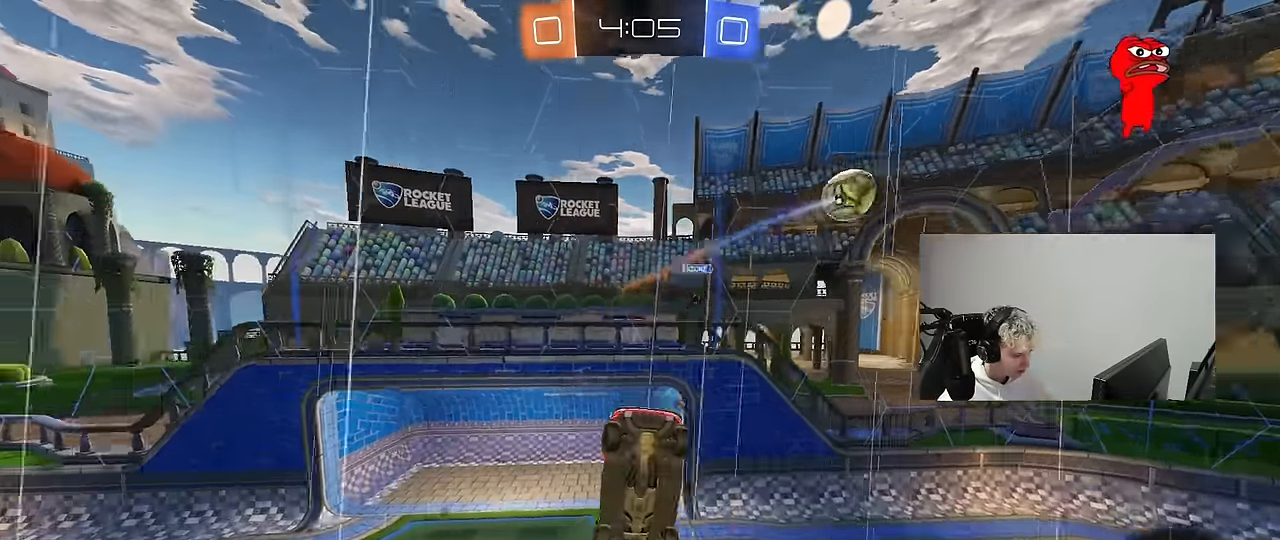
{"keys": [], "mouse": [], "mouse_move": "still", "events": [[67, "a", "up"], [67, "space", "up"], [117, "d", "down"], [167, "s", "up"], [217, "d", "up"], [300, "a", "down"], [300, "shift", "down"], [350, "mouse_left", "up"], [350, "s", "down"], [400, "a", "up"], [400, "d", "down"], [400, "shift", "up"], [450, "s", "up"], [483, "d", "up"]]}
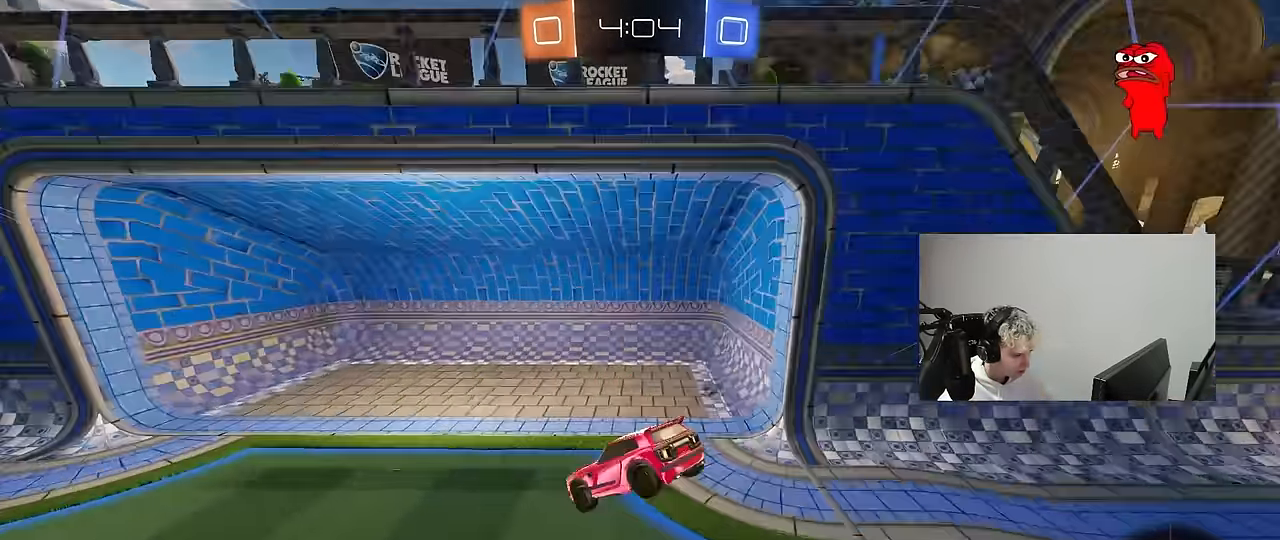
{"keys": ["a", "w"], "mouse": [], "mouse_move": "up", "events": [[83, "a", "down"], [83, "w", "down"], [133, "space", "down"], [317, "shift", "down"], [317, "space", "up"], [417, "shift", "up"]]}
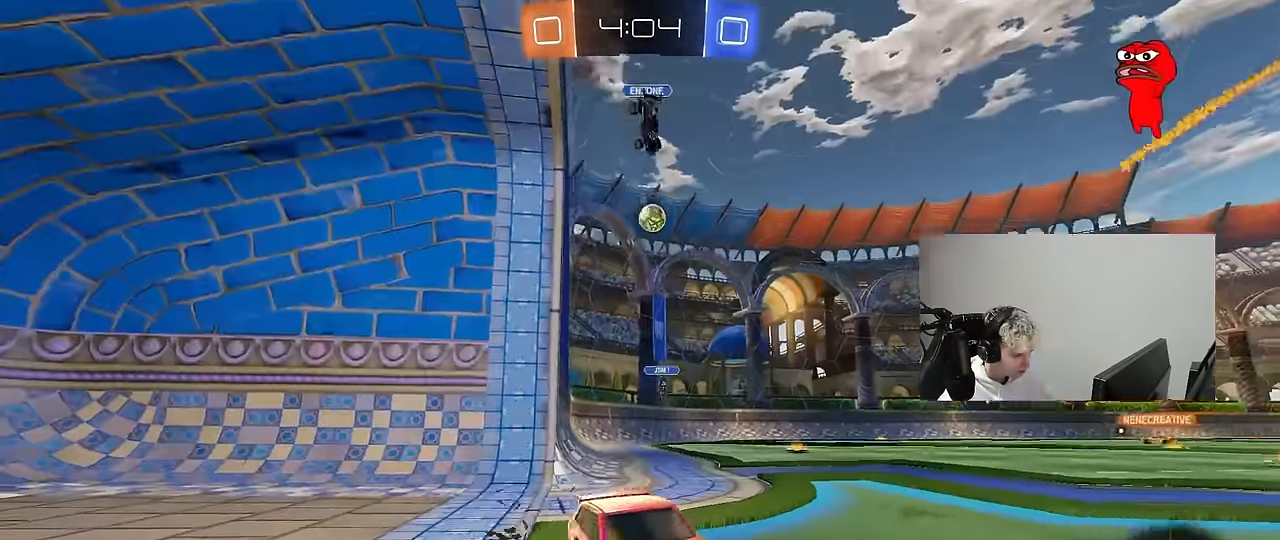
{"keys": ["w"], "mouse": ["left"], "mouse_move": "still", "events": [[150, "space", "down"], [200, "mouse_left", "down"], [233, "space", "up"], [483, "a", "up"]]}
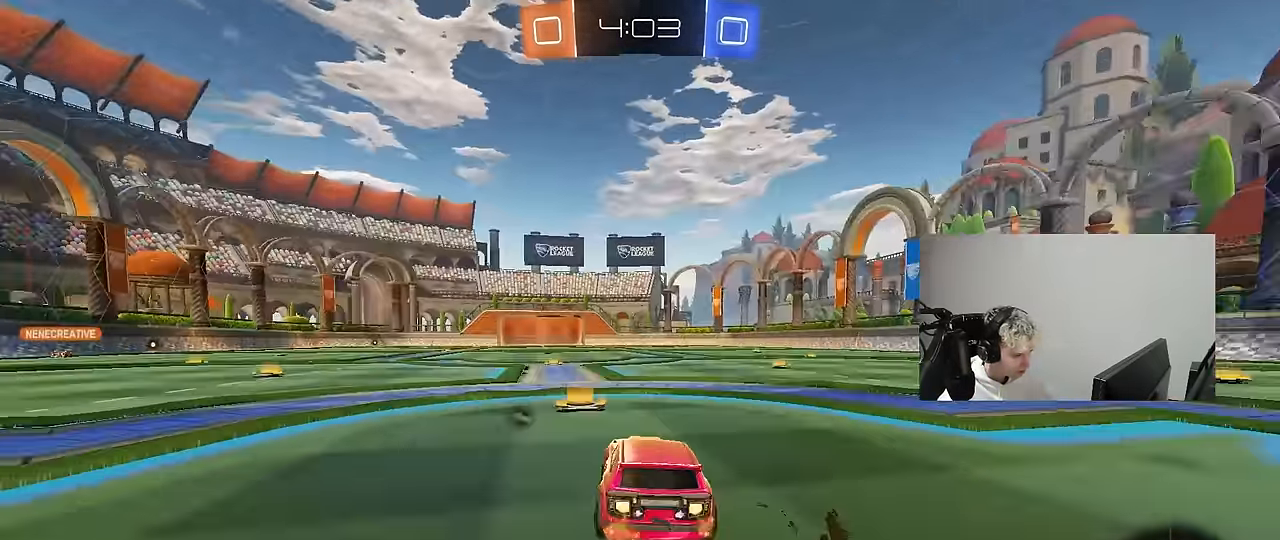
{"keys": ["a", "s", "shift"], "mouse": ["left"], "mouse_move": "still", "events": [[117, "d", "down"], [167, "mouse_right", "down"], [200, "a", "down"], [200, "d", "up"], [250, "mouse_right", "up"], [250, "shift", "down"], [250, "space", "down"], [300, "mouse_right", "down"], [300, "space", "up"], [350, "s", "down"], [350, "w", "up"], [450, "mouse_right", "up"]]}
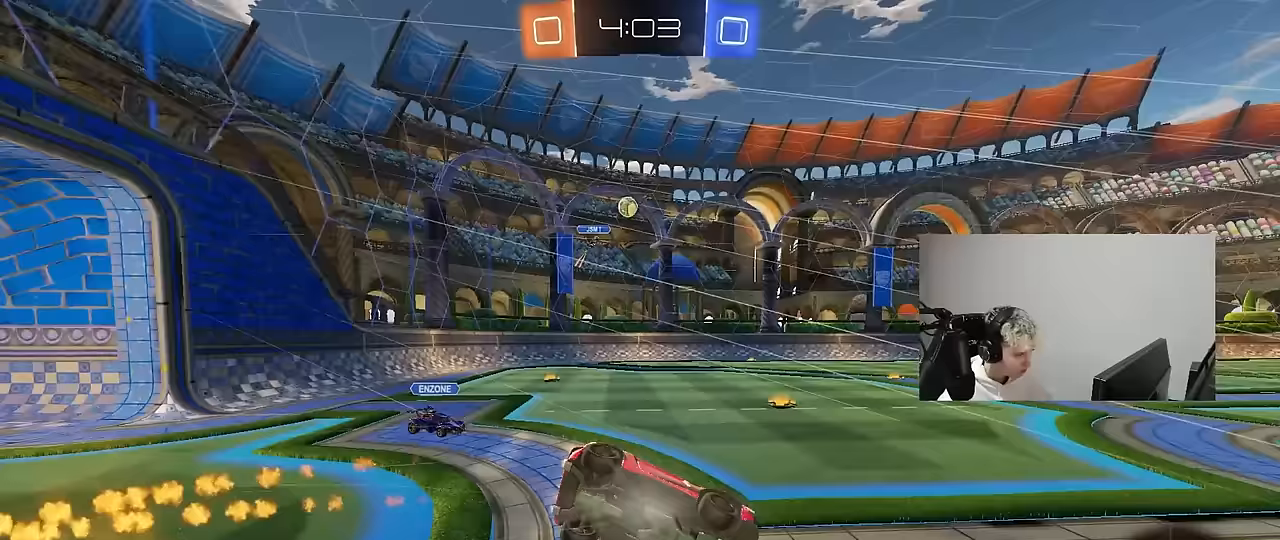
{"keys": ["a", "s", "shift"], "mouse": [], "mouse_move": "still", "events": [[133, "mouse_left", "up"], [217, "s", "up"], [367, "s", "down"]]}
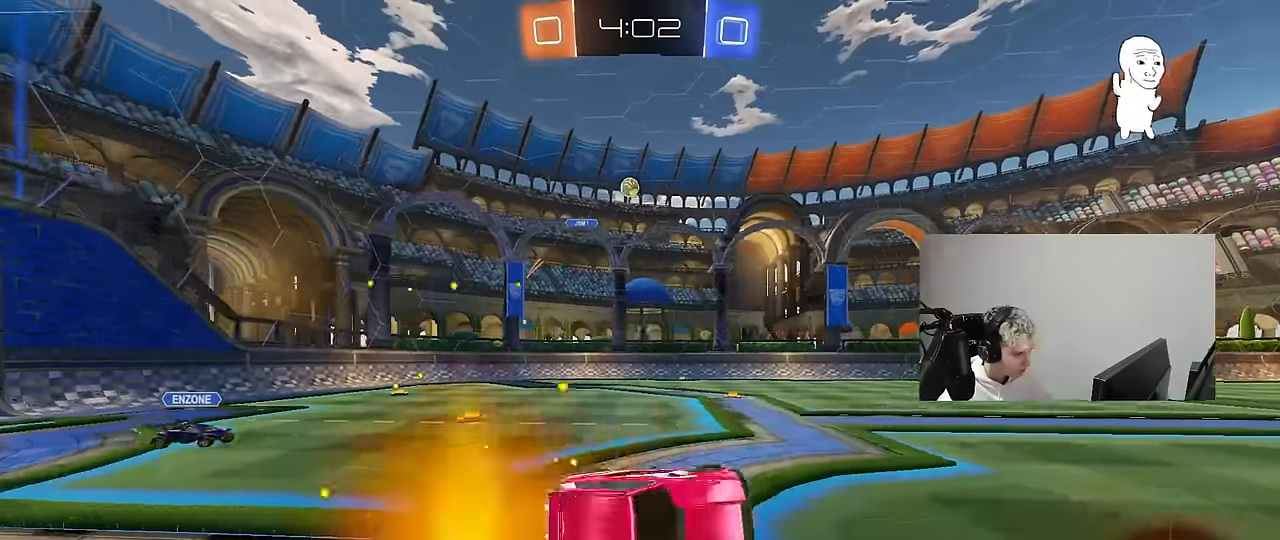
{"keys": ["w"], "mouse": [], "mouse_move": "still", "events": [[50, "shift", "up"], [100, "s", "up"], [150, "a", "up"], [283, "w", "down"], [383, "d", "down"], [433, "d", "up"]]}
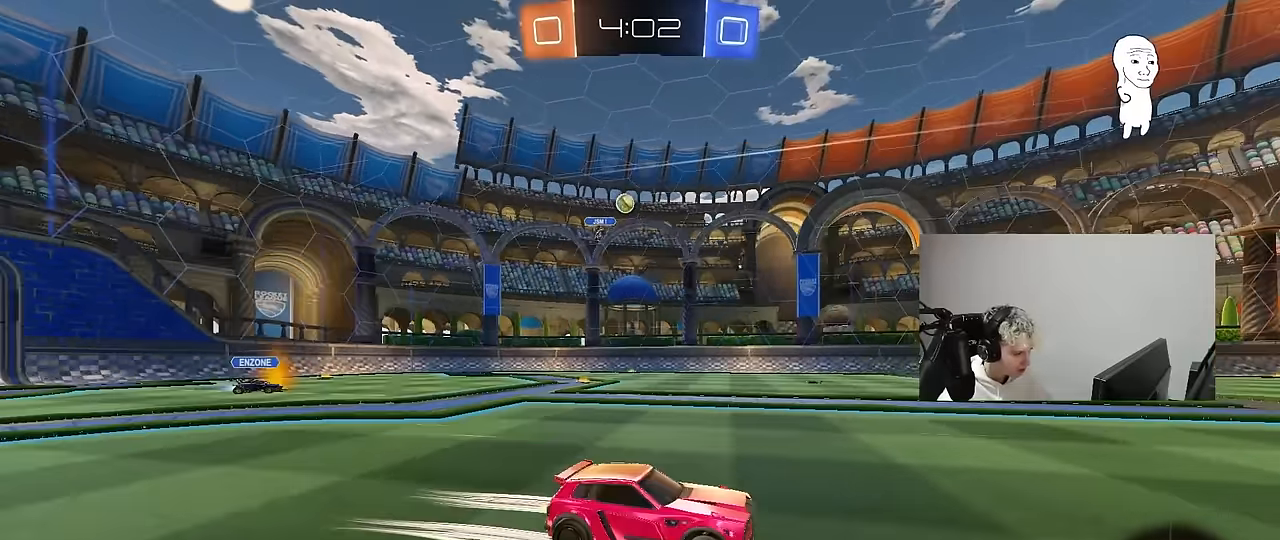
{"keys": ["a", "w"], "mouse": [], "mouse_move": "still", "events": [[483, "a", "down"]]}
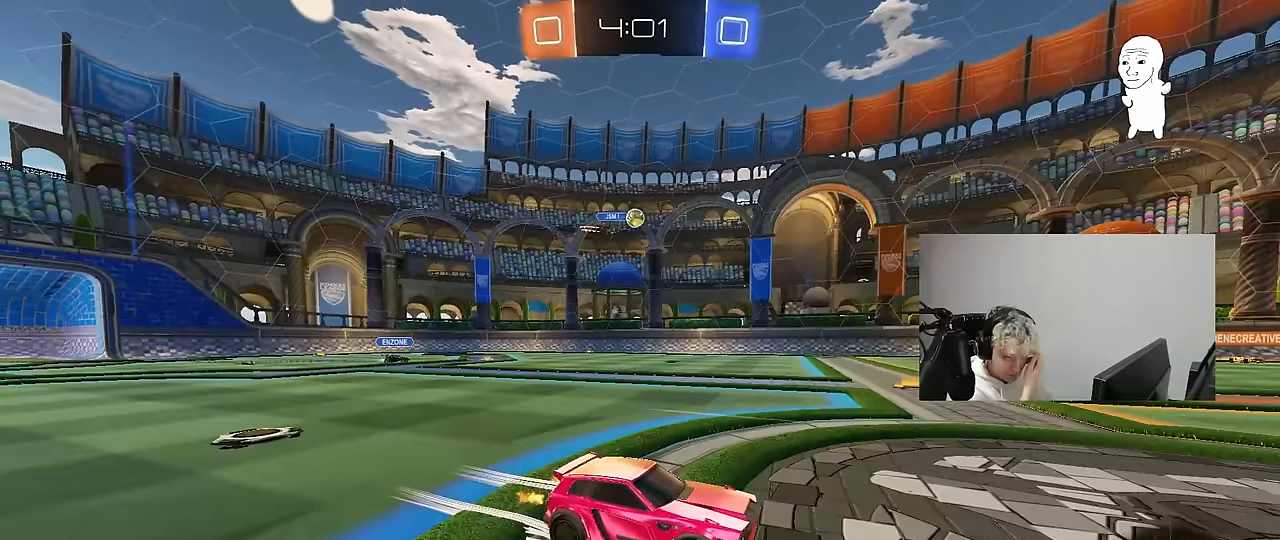
{"keys": ["w"], "mouse": [], "mouse_move": "still", "events": [[83, "a", "up"], [267, "d", "down"], [367, "d", "up"]]}
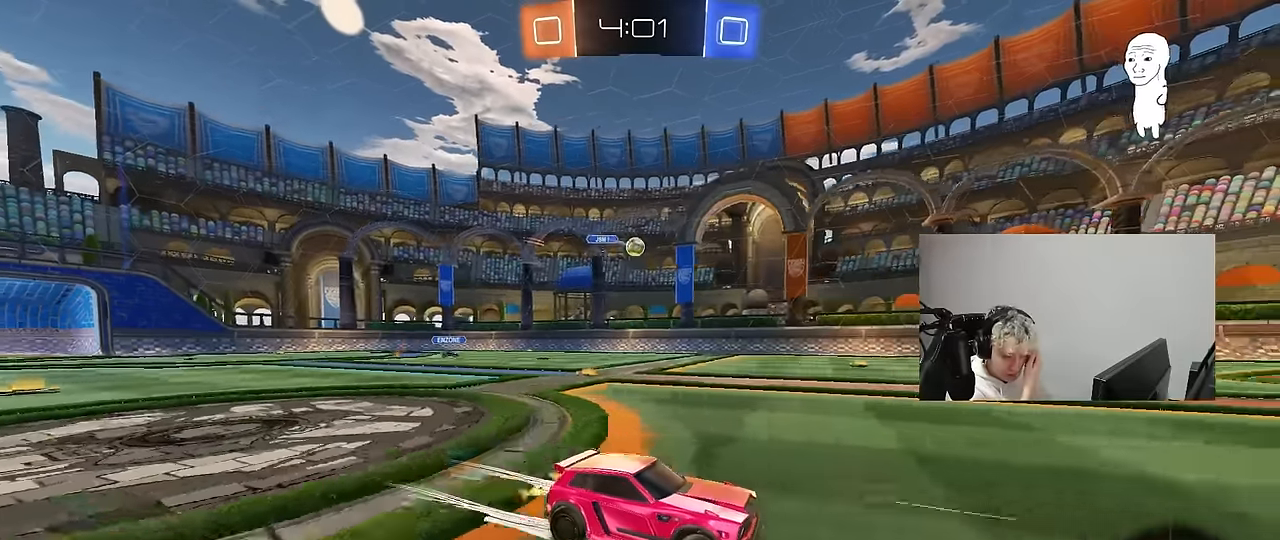
{"keys": ["w"], "mouse": [], "mouse_move": "still", "events": []}
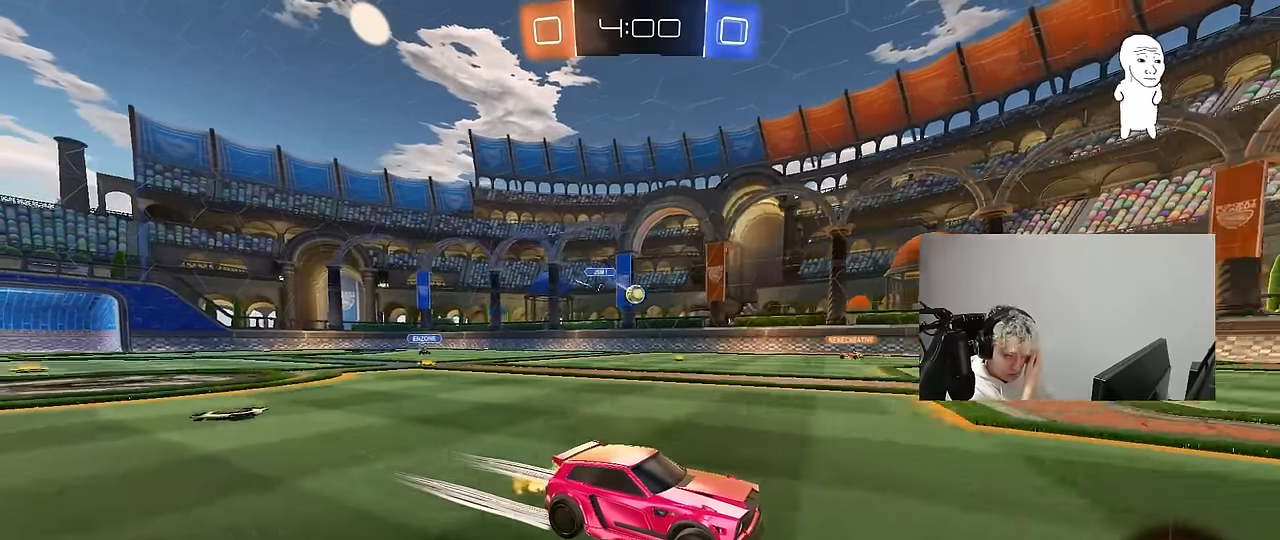
{"keys": ["a", "shift", "w"], "mouse": [], "mouse_move": "still", "events": [[167, "a", "down"], [450, "shift", "down"]]}
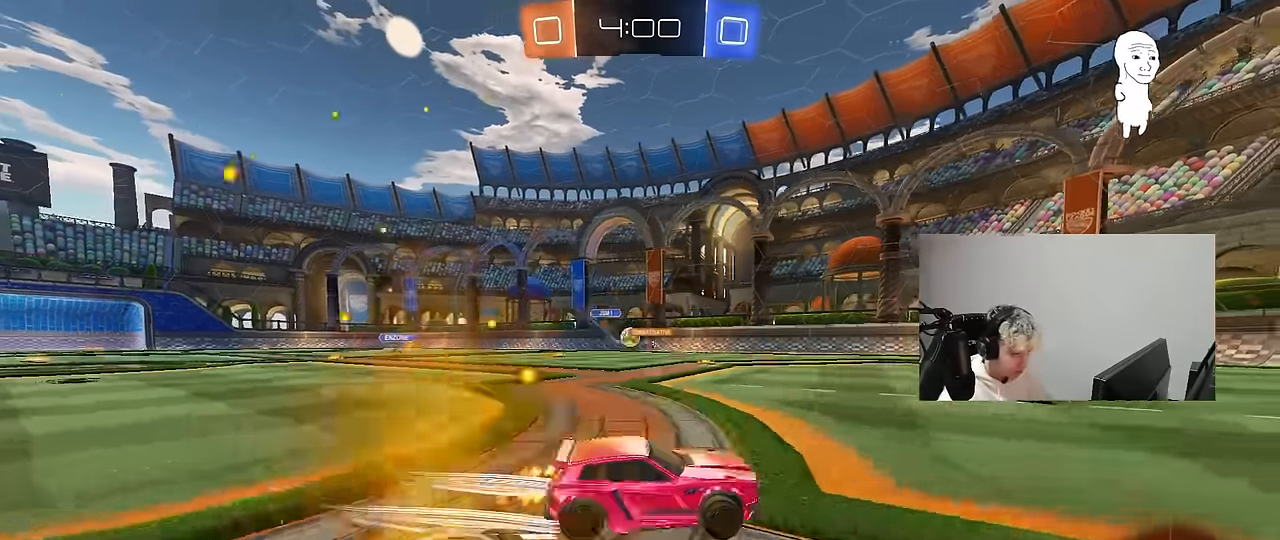
{"keys": ["w"], "mouse": ["left"], "mouse_move": "down", "events": [[83, "shift", "up"], [467, "a", "up"], [467, "mouse_left", "down"]]}
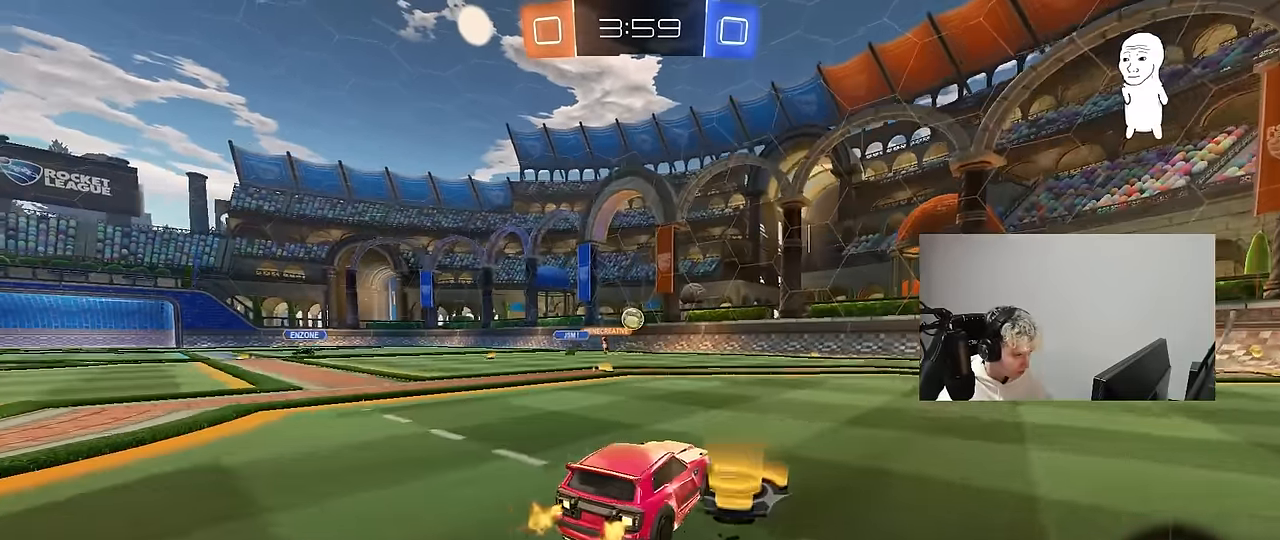
{"keys": ["w"], "mouse": [], "mouse_move": "still", "events": [[100, "d", "down"], [200, "d", "up"], [433, "mouse_left", "up"]]}
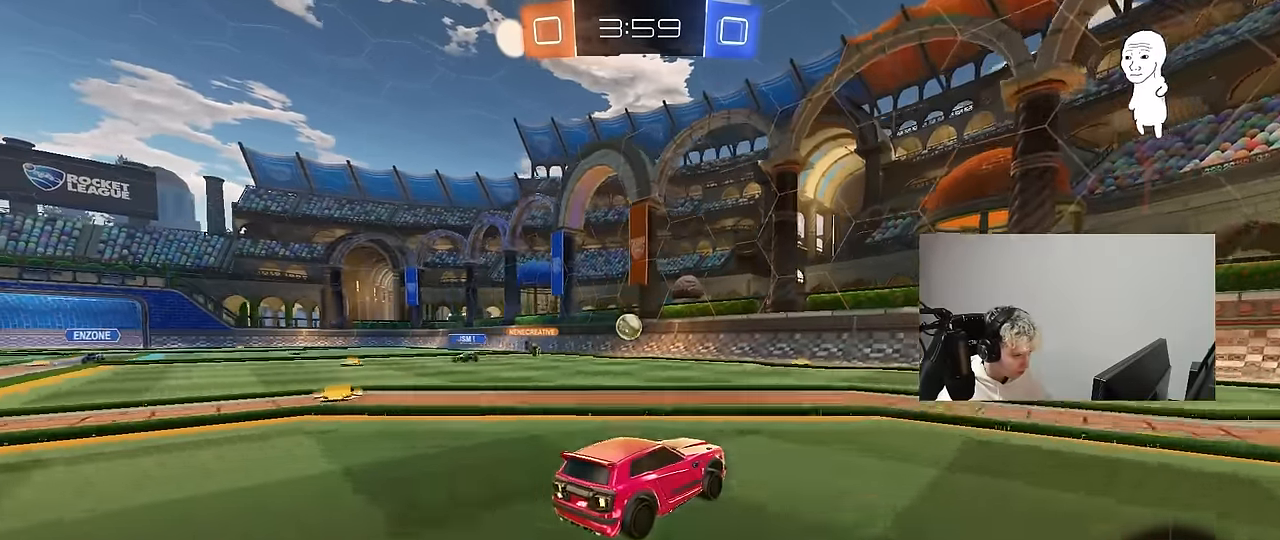
{"keys": ["a", "w"], "mouse": [], "mouse_move": "still", "events": [[17, "a", "down"], [167, "a", "up"], [483, "a", "down"]]}
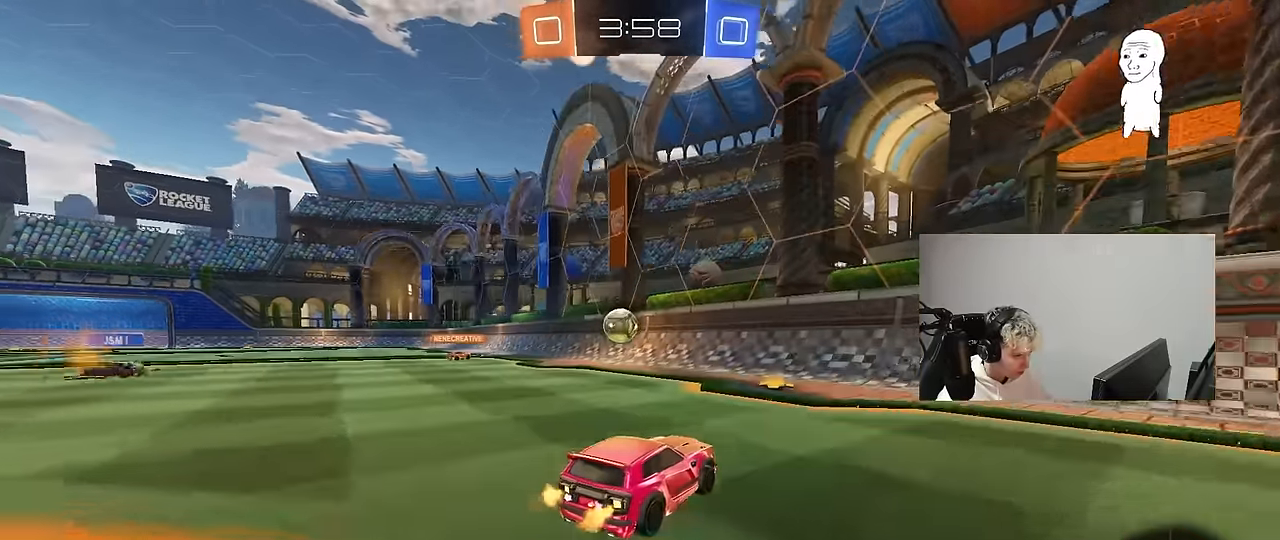
{"keys": ["a", "s"], "mouse": [], "mouse_move": "still", "events": [[83, "a", "up"], [183, "w", "up"], [367, "s", "down"], [417, "a", "down"]]}
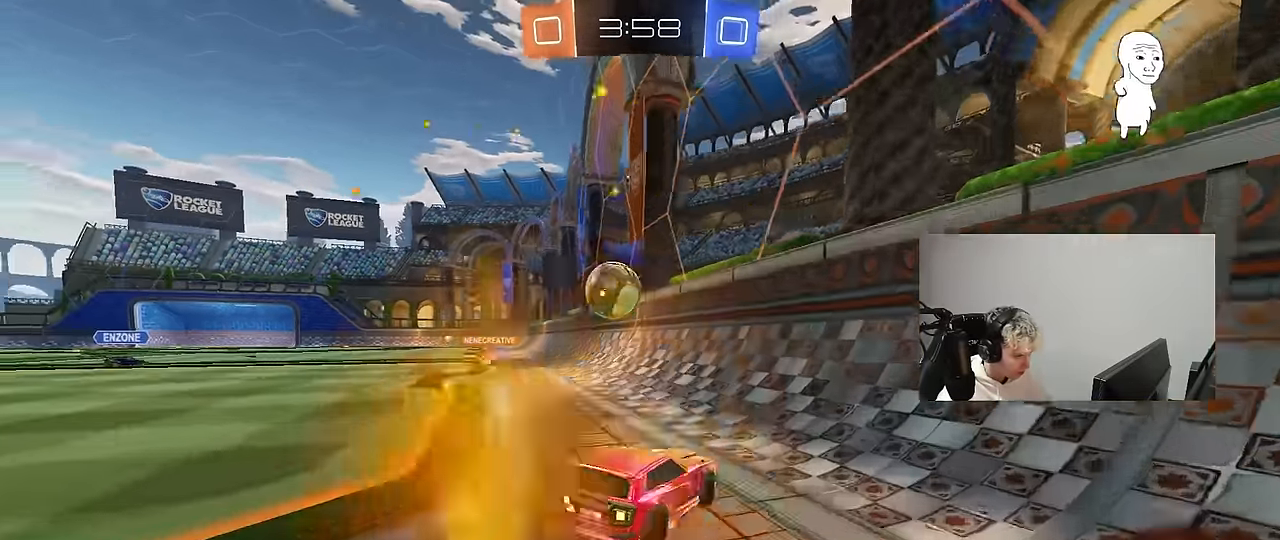
{"keys": ["a"], "mouse": [], "mouse_move": "still", "events": [[50, "s", "up"], [150, "a", "up"], [283, "a", "down"]]}
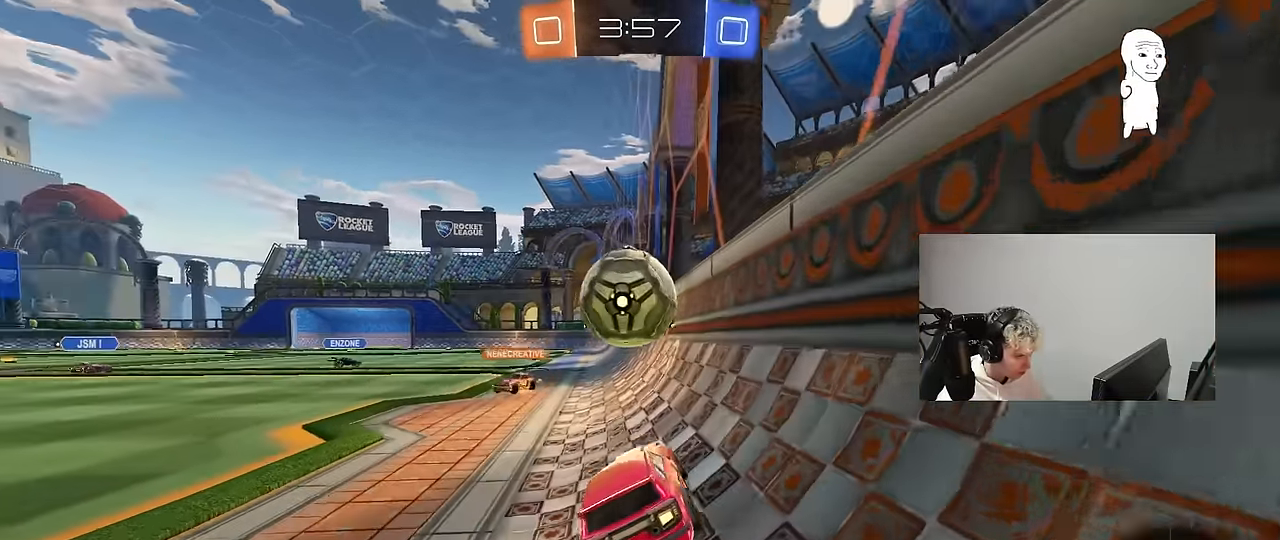
{"keys": ["w"], "mouse": ["left"], "mouse_move": "down", "events": [[67, "a", "up"], [217, "a", "down"], [300, "mouse_left", "down"], [300, "s", "down"], [350, "a", "up"], [350, "s", "up"], [483, "w", "down"]]}
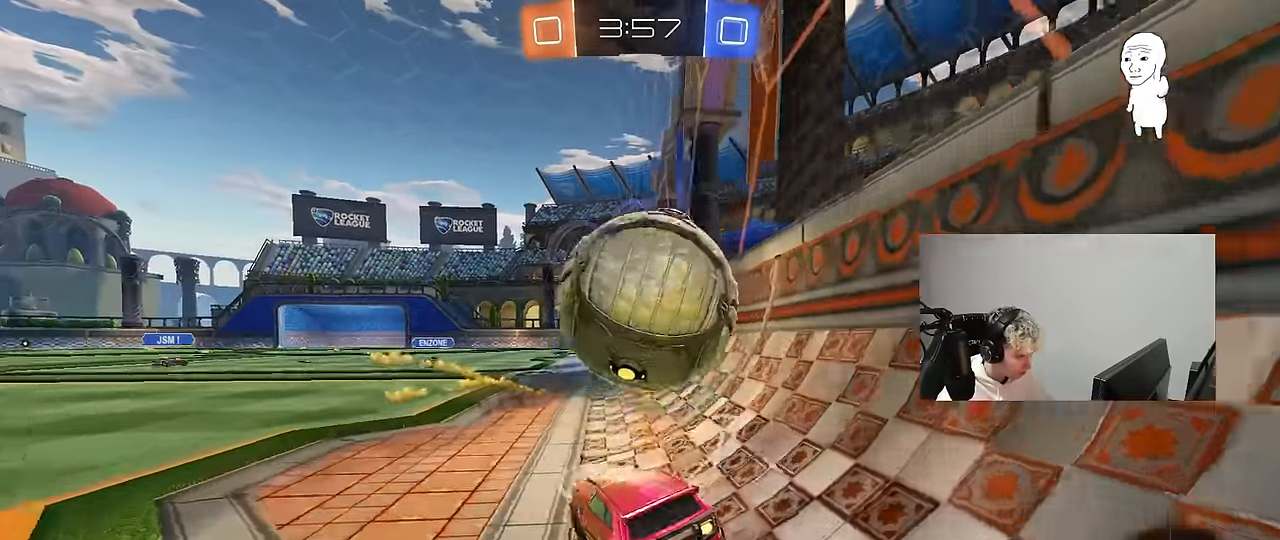
{"keys": ["d", "shift"], "mouse": ["left"], "mouse_move": "up-right", "events": [[133, "d", "down"], [133, "mouse_left", "up"], [133, "w", "up"], [217, "d", "up"], [267, "mouse_left", "down"], [267, "mouse_right", "down"], [467, "d", "down"], [500, "mouse_right", "up"], [500, "shift", "down"]]}
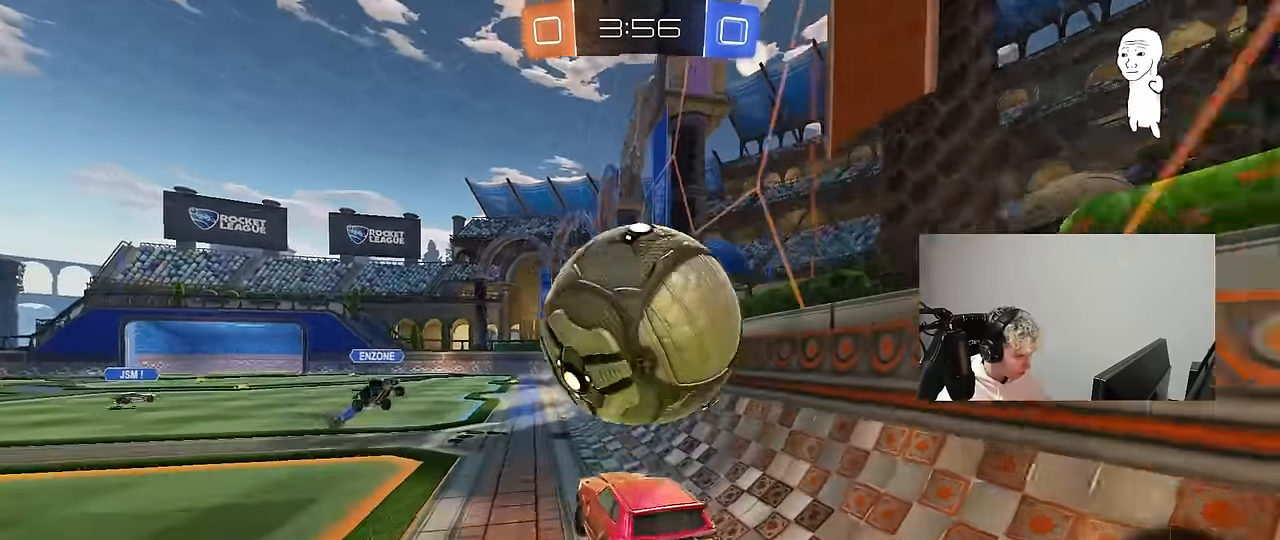
{"keys": ["d", "shift"], "mouse": [], "mouse_move": "up", "events": [[50, "mouse_left", "up"], [50, "mouse_right", "down"], [50, "space", "down"], [150, "space", "up"], [200, "mouse_right", "up"]]}
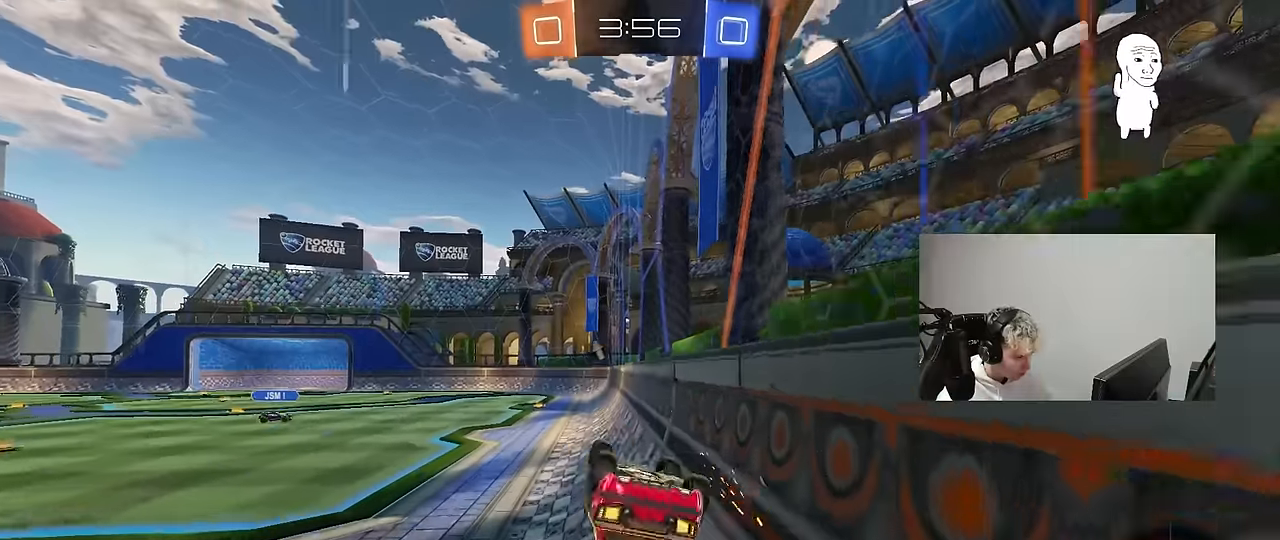
{"keys": [], "mouse": [], "mouse_move": "still", "events": [[117, "shift", "up"], [167, "d", "up"], [250, "mouse_left", "down"], [300, "space", "down"], [350, "a", "down"], [350, "shift", "down"], [400, "mouse_left", "up"], [450, "shift", "up"], [484, "a", "up"], [484, "space", "up"]]}
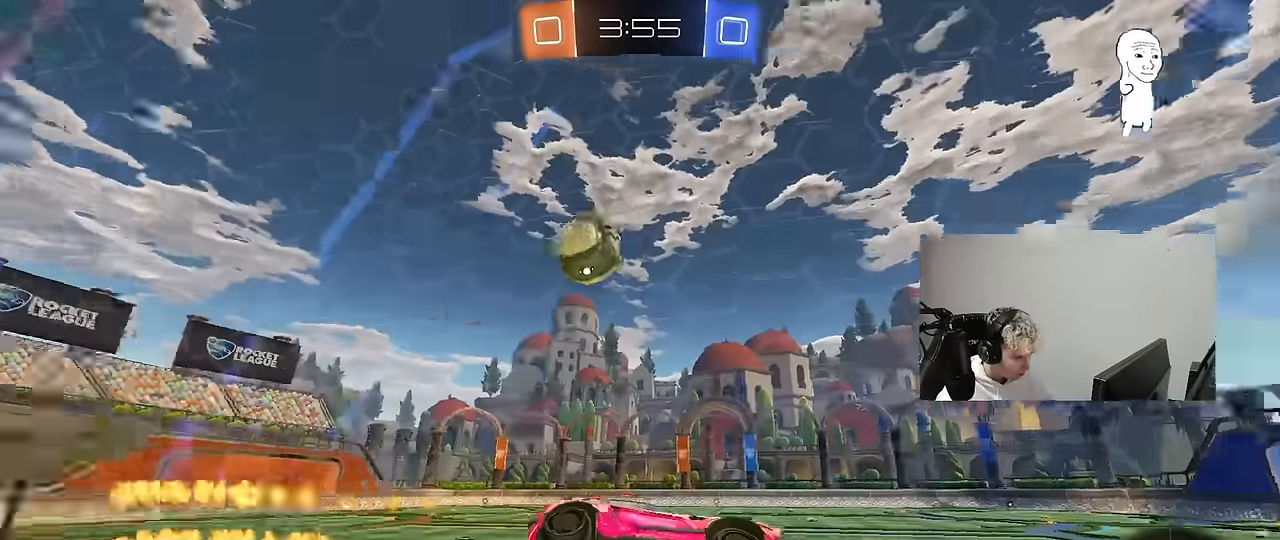
{"keys": ["a", "shift", "w"], "mouse": [], "mouse_move": "still", "events": [[367, "a", "down"], [367, "w", "down"], [450, "shift", "down"]]}
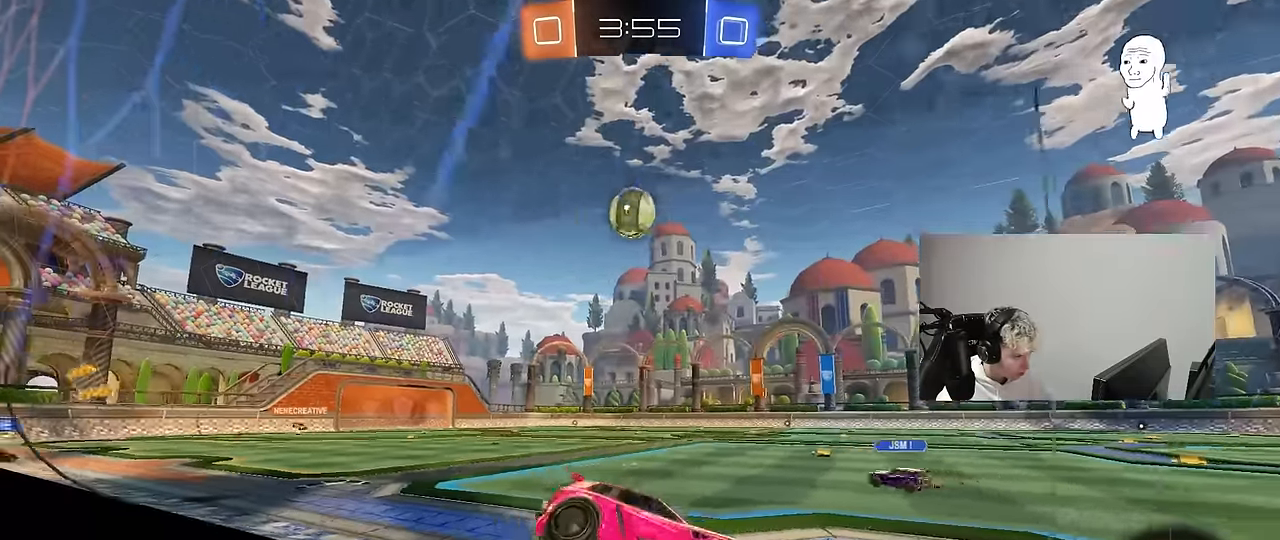
{"keys": ["w"], "mouse": ["left"], "mouse_move": "still", "events": [[50, "shift", "up"], [150, "mouse_left", "down"], [467, "a", "up"]]}
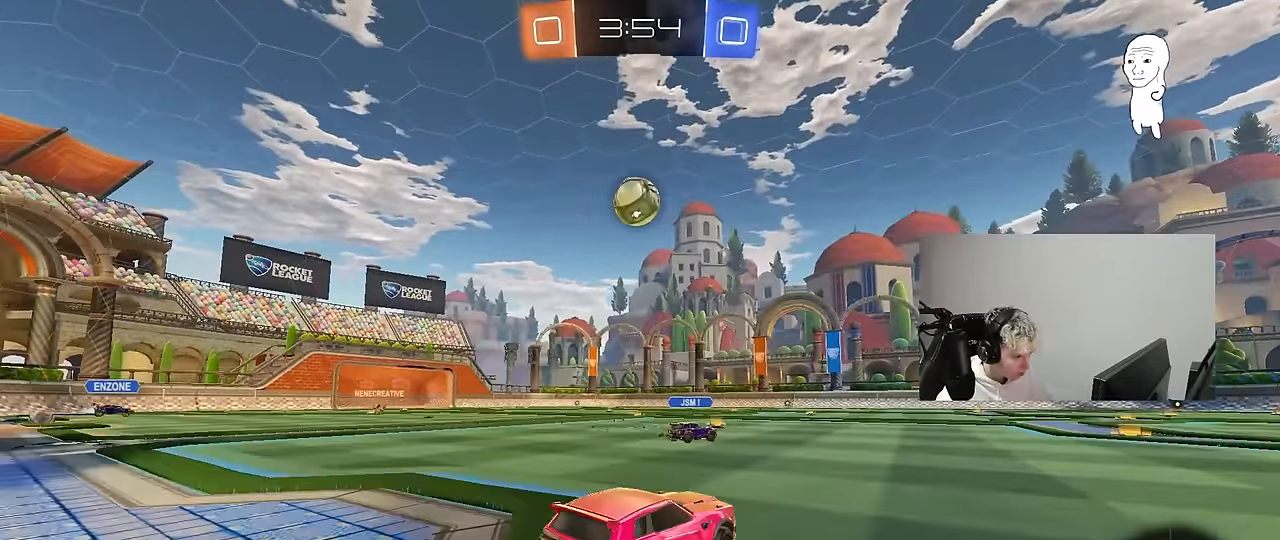
{"keys": ["w"], "mouse": ["left"], "mouse_move": "still", "events": [[250, "a", "down"], [350, "a", "up"]]}
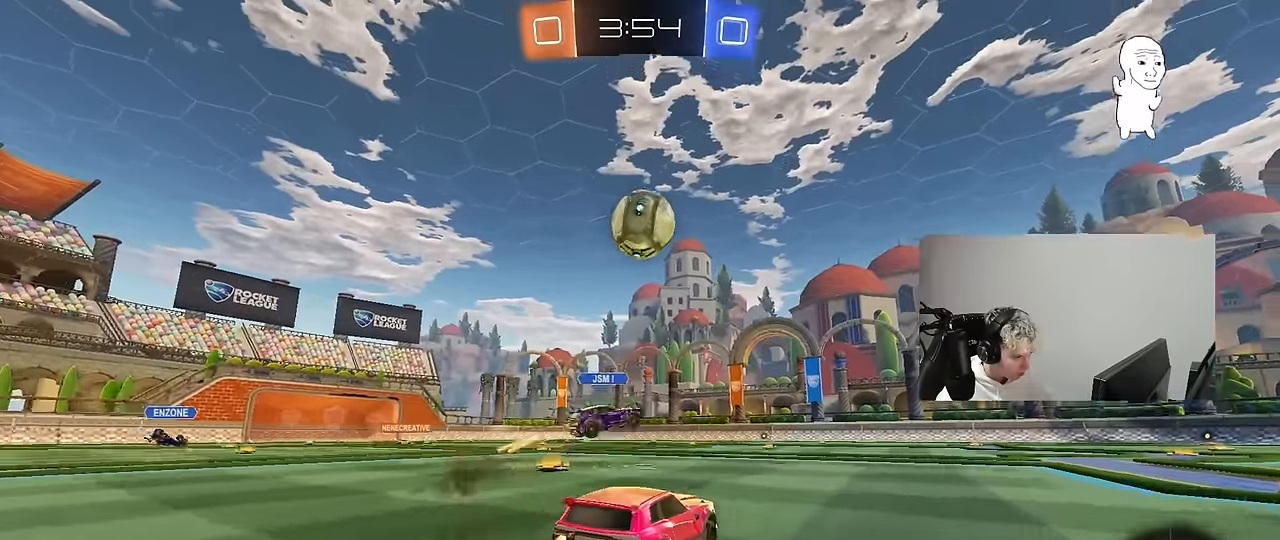
{"keys": ["a", "w"], "mouse": ["left"], "mouse_move": "still", "events": [[34, "mouse_left", "up"], [84, "d", "down"], [184, "w", "up"], [217, "d", "up"], [367, "d", "down"], [367, "mouse_left", "down"], [417, "w", "down"], [467, "d", "up"], [500, "a", "down"]]}
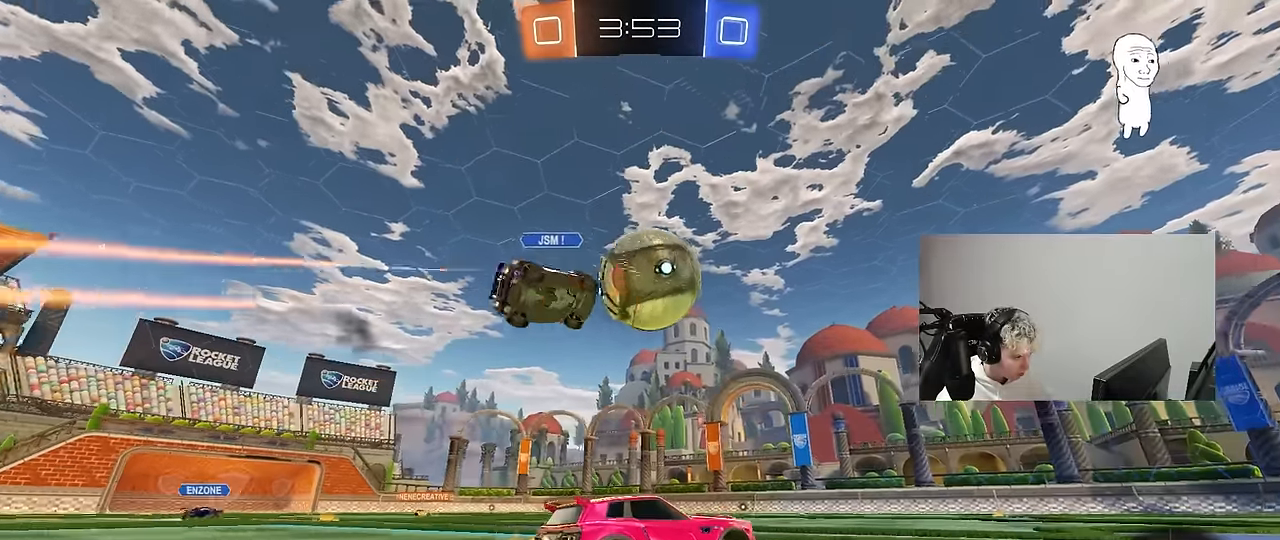
{"keys": ["d", "shift", "w"], "mouse": [], "mouse_move": "still", "events": [[50, "mouse_right", "down"], [100, "a", "up"], [150, "mouse_right", "up"], [150, "shift", "down"], [200, "d", "down"], [284, "mouse_right", "down"], [334, "mouse_left", "up"], [384, "mouse_right", "up"]]}
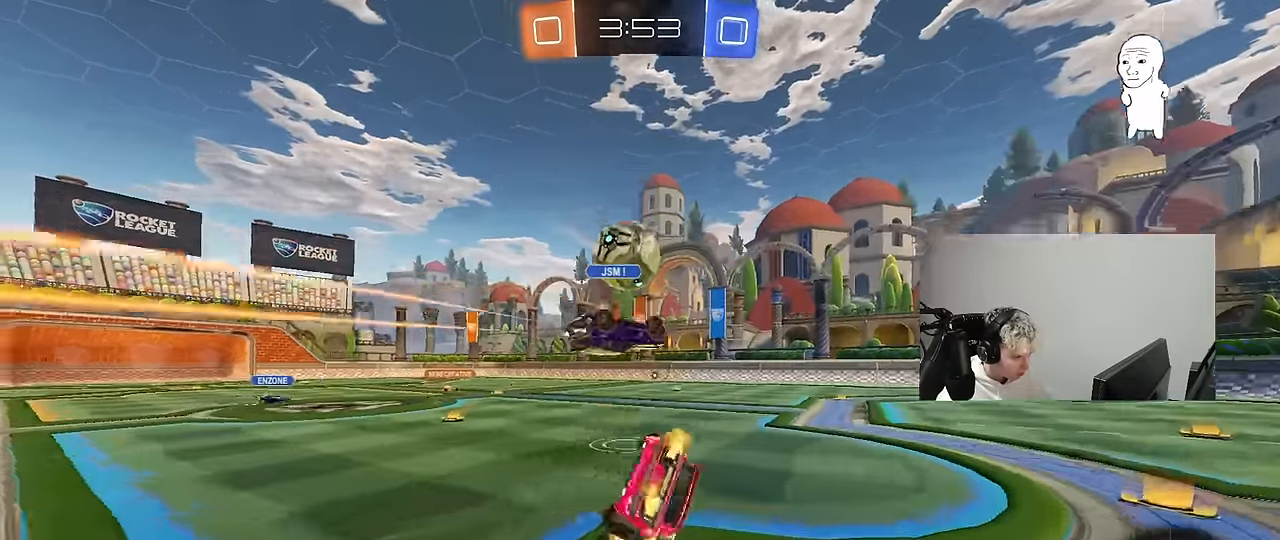
{"keys": ["s"], "mouse": [], "mouse_move": "still", "events": [[167, "space", "down"], [167, "w", "up"], [300, "d", "up"], [350, "space", "up"], [400, "s", "down"], [450, "shift", "up"]]}
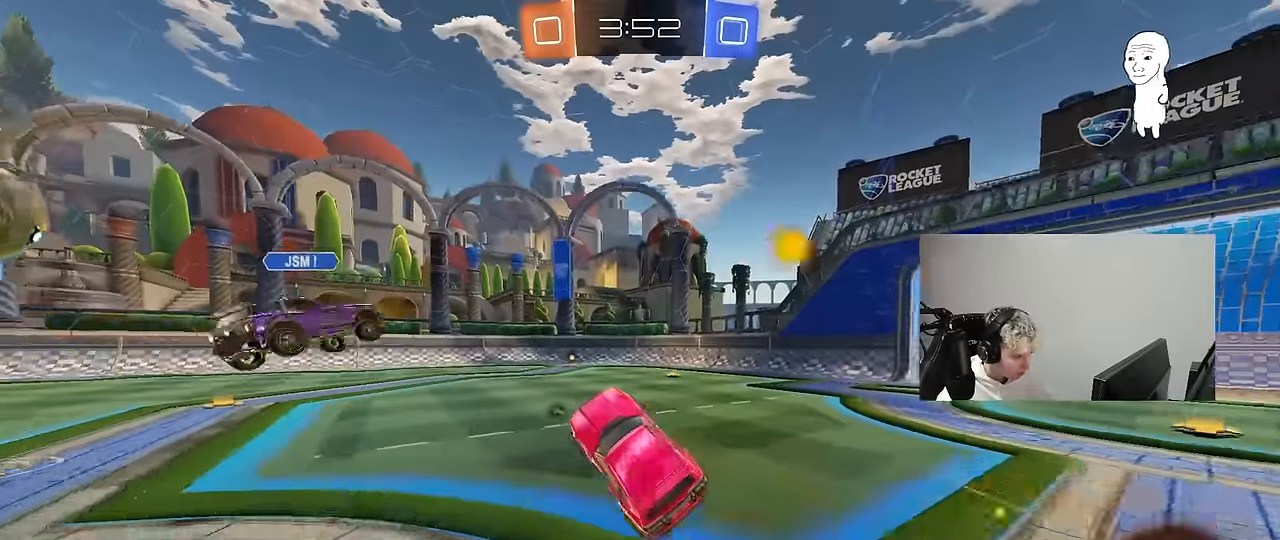
{"keys": ["space", "w"], "mouse": ["left"], "mouse_move": "still", "events": [[84, "s", "up"], [184, "d", "down"], [267, "d", "up"], [267, "w", "down"], [317, "a", "down"], [367, "space", "down"], [417, "mouse_left", "down"], [500, "a", "up"]]}
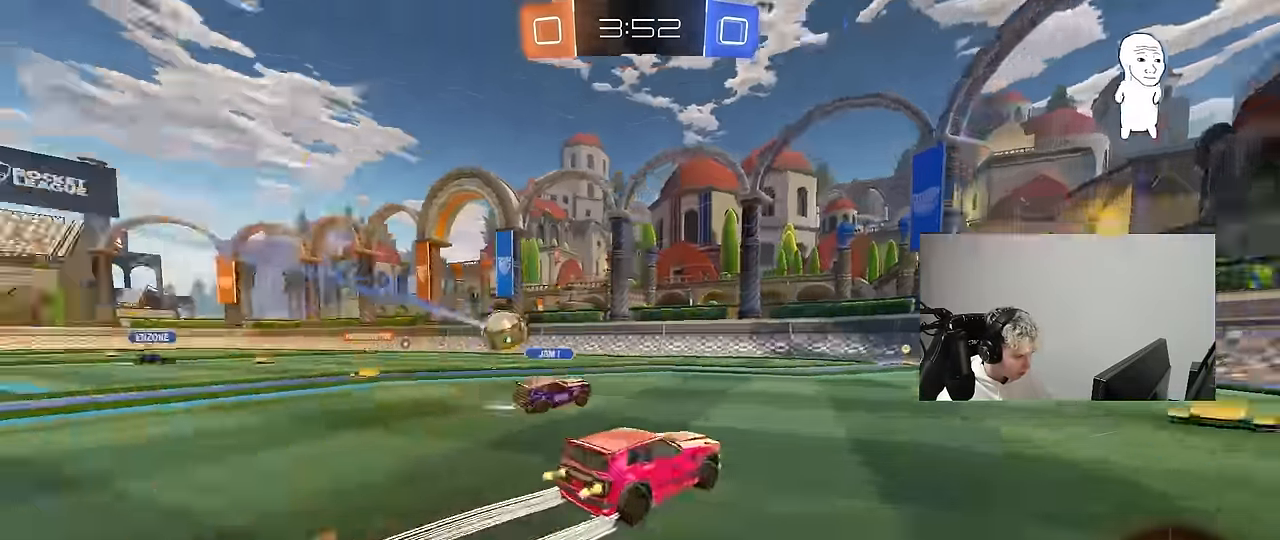
{"keys": ["w"], "mouse": ["left"], "mouse_move": "down-left", "events": [[50, "space", "up"], [100, "a", "down"], [200, "a", "up"], [200, "mouse_left", "up"], [434, "mouse_left", "down"]]}
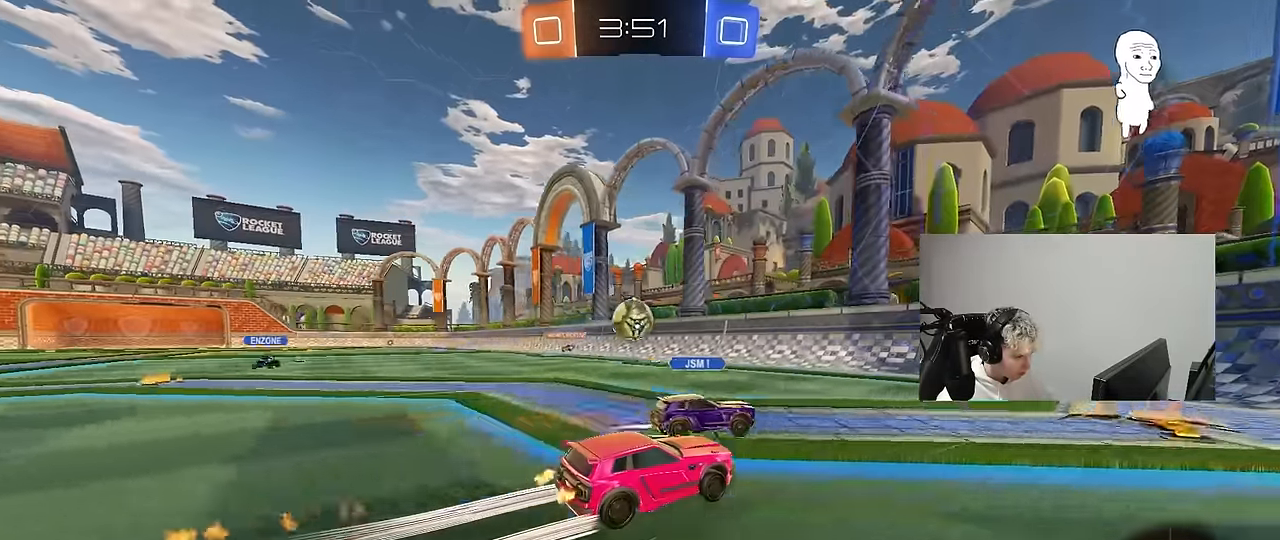
{"keys": ["d", "w"], "mouse": [], "mouse_move": "still", "events": [[167, "d", "down"], [217, "d", "up"], [250, "a", "down"], [450, "a", "up"], [450, "d", "down"], [484, "mouse_left", "up"]]}
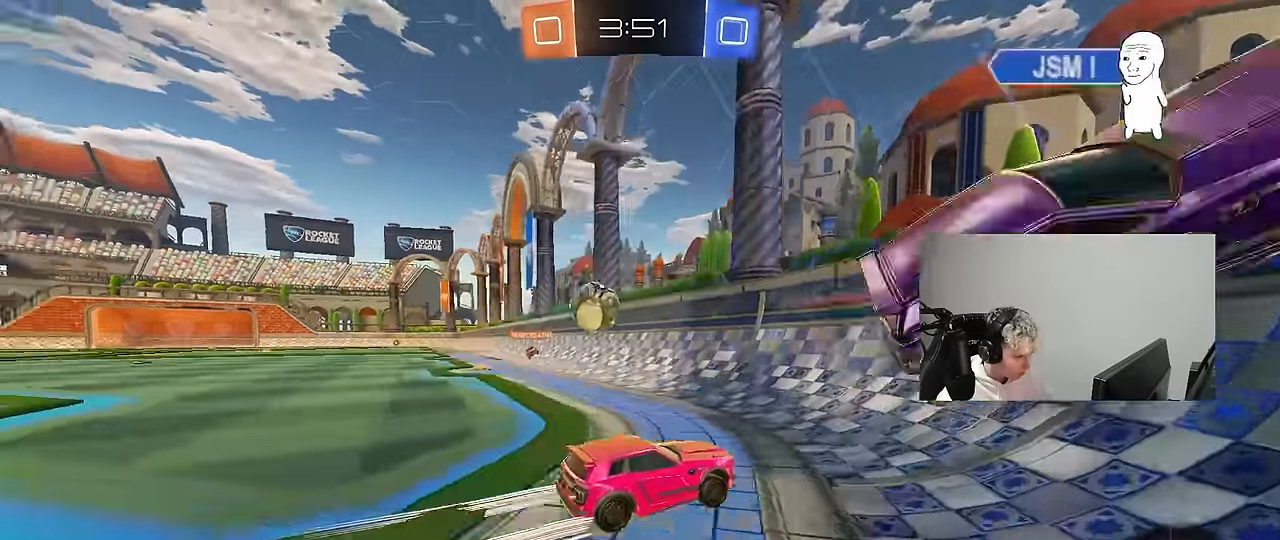
{"keys": ["a", "w"], "mouse": [], "mouse_move": "still", "events": [[34, "a", "down"], [34, "d", "up"], [34, "shift", "down"], [184, "shift", "up"], [467, "shift", "down"], [500, "shift", "up"]]}